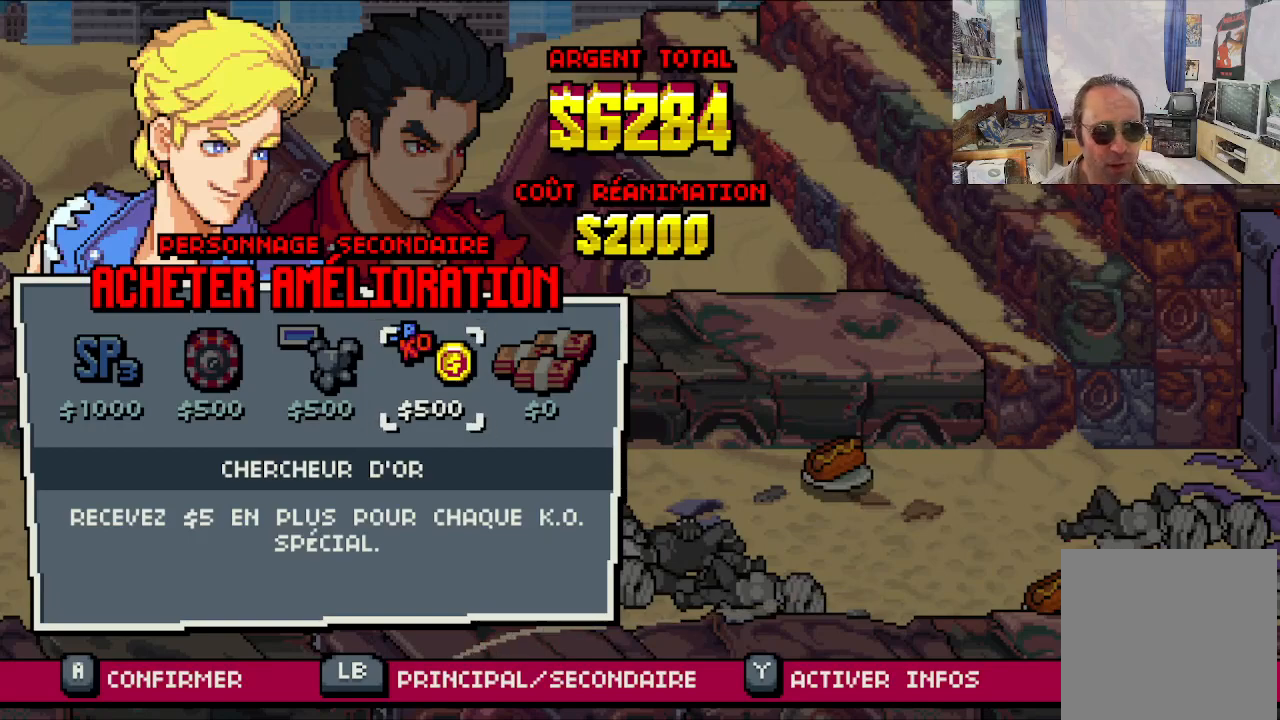
Gameplay with a controller (Xbox layout); each line is a JSON object with the inputs held at the frame after it. "events" lists button and stick changes between this image and that frame as [ms after this image, input, new state], when the widget could be followed in between. Not read: L1 L3 R1 R3 right_stick.
{"buttons": [], "left_stick": "center", "events": []}
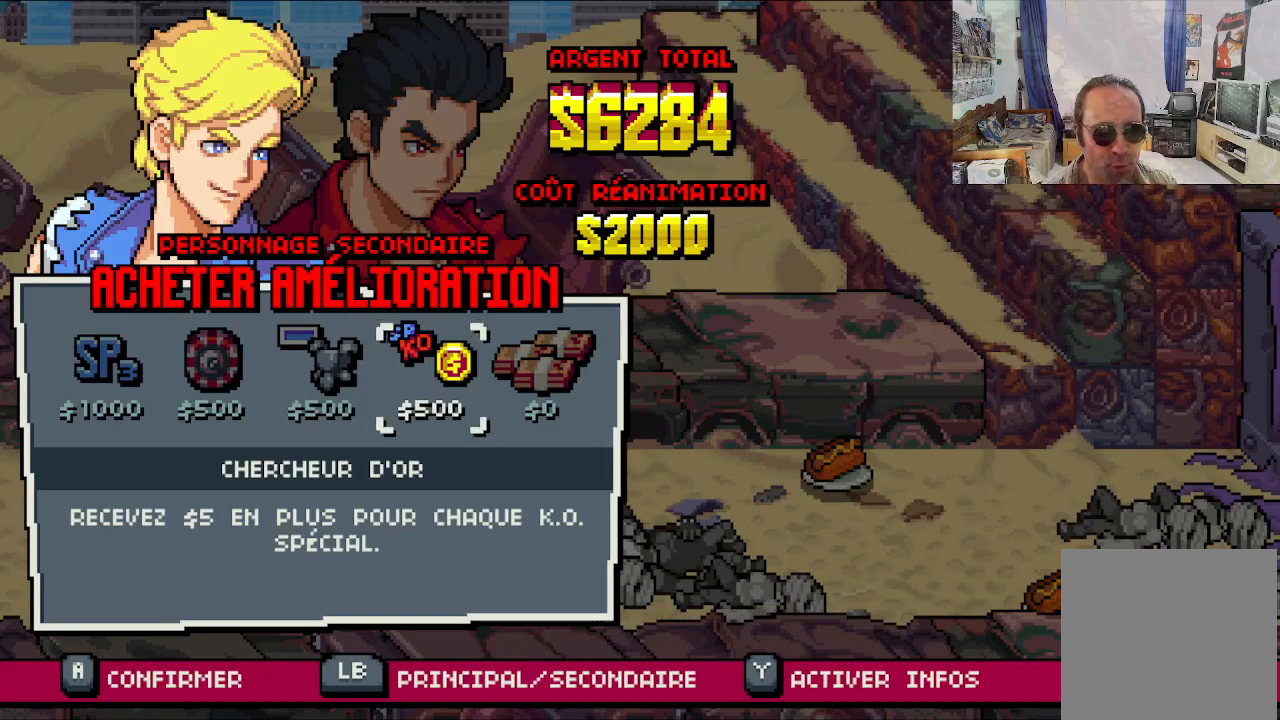
{"buttons": [], "left_stick": "center", "events": []}
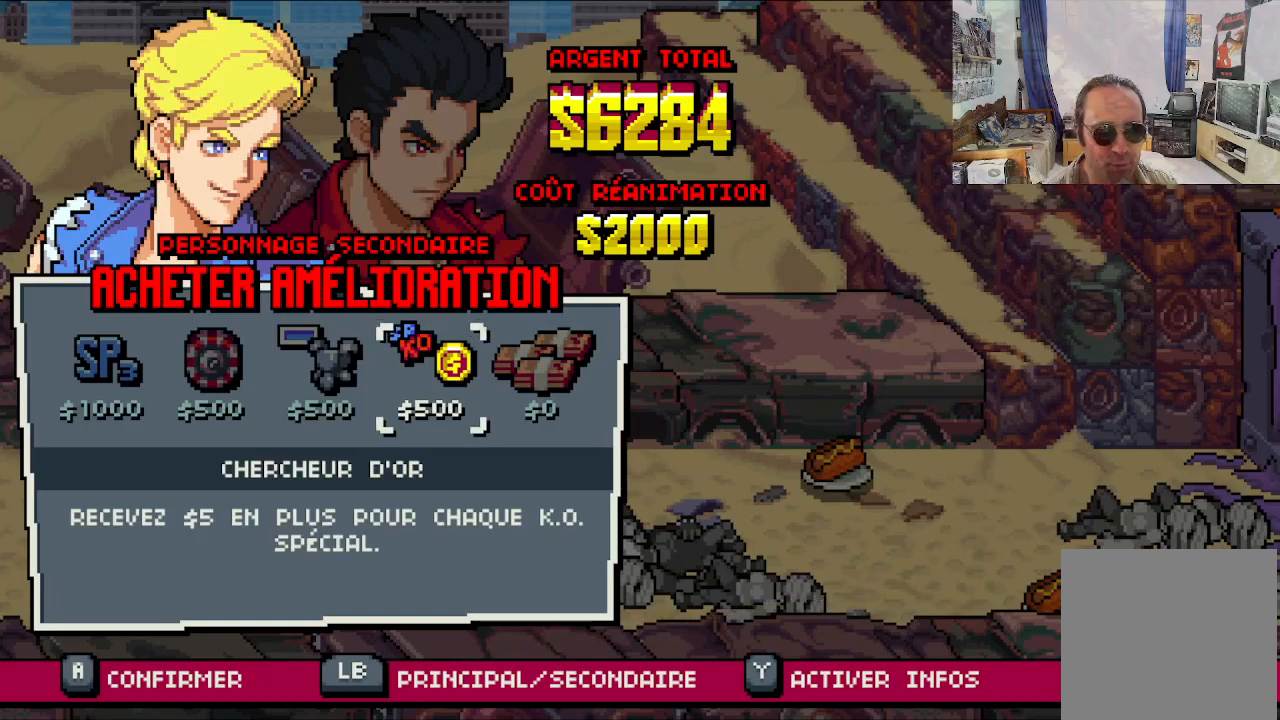
{"buttons": [], "left_stick": "center", "events": []}
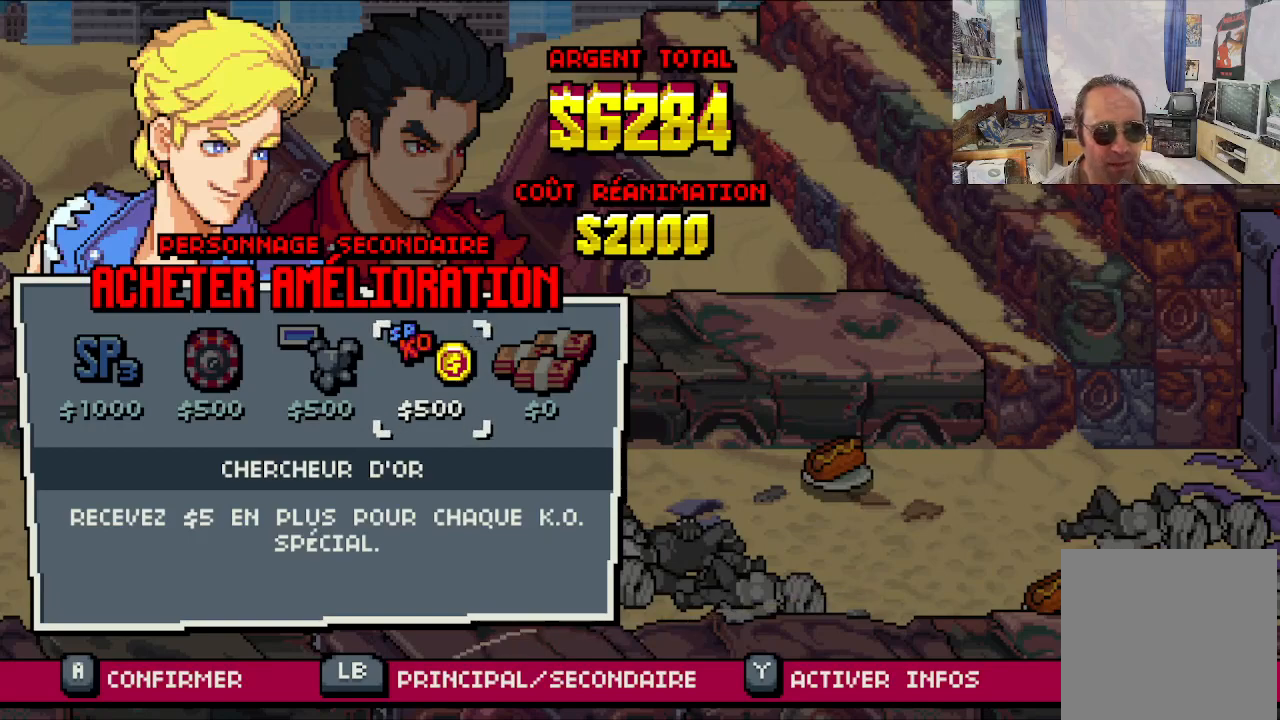
{"buttons": [], "left_stick": "center", "events": [[33, "DPAD_LEFT", "down"], [183, "DPAD_LEFT", "up"]]}
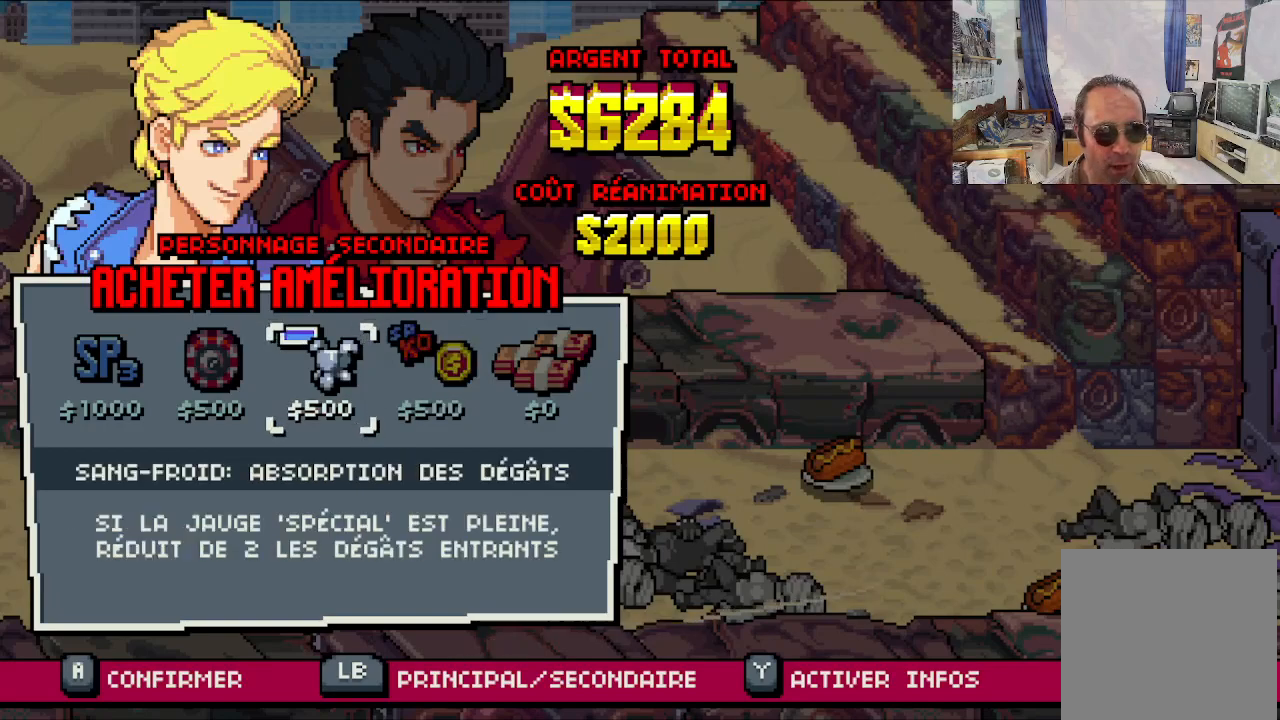
{"buttons": [], "left_stick": "center", "events": []}
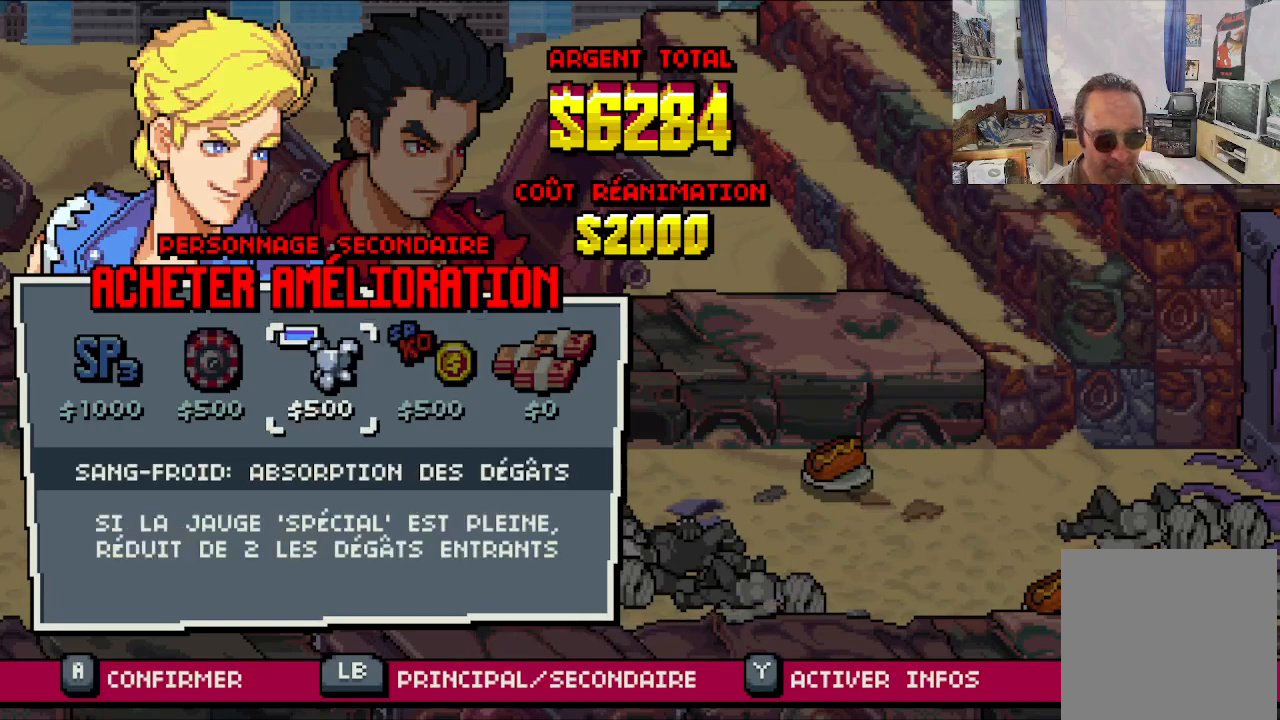
{"buttons": [], "left_stick": "center", "events": []}
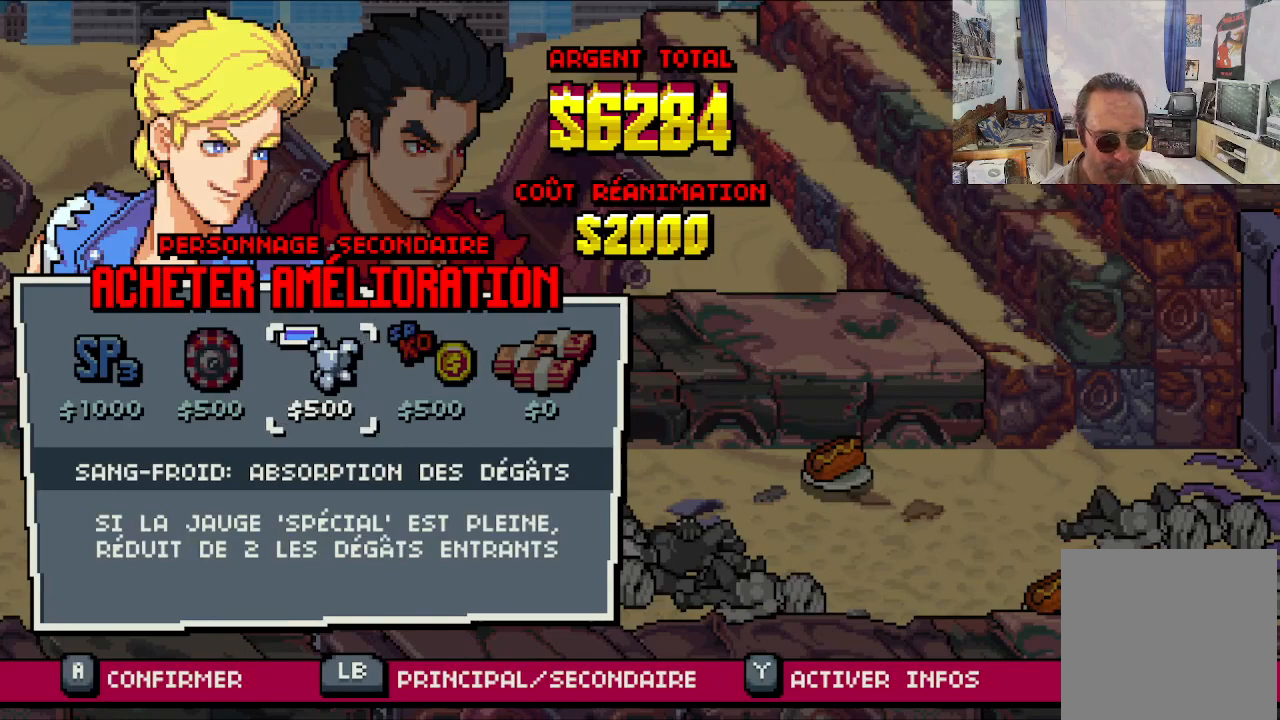
{"buttons": [], "left_stick": "center", "events": []}
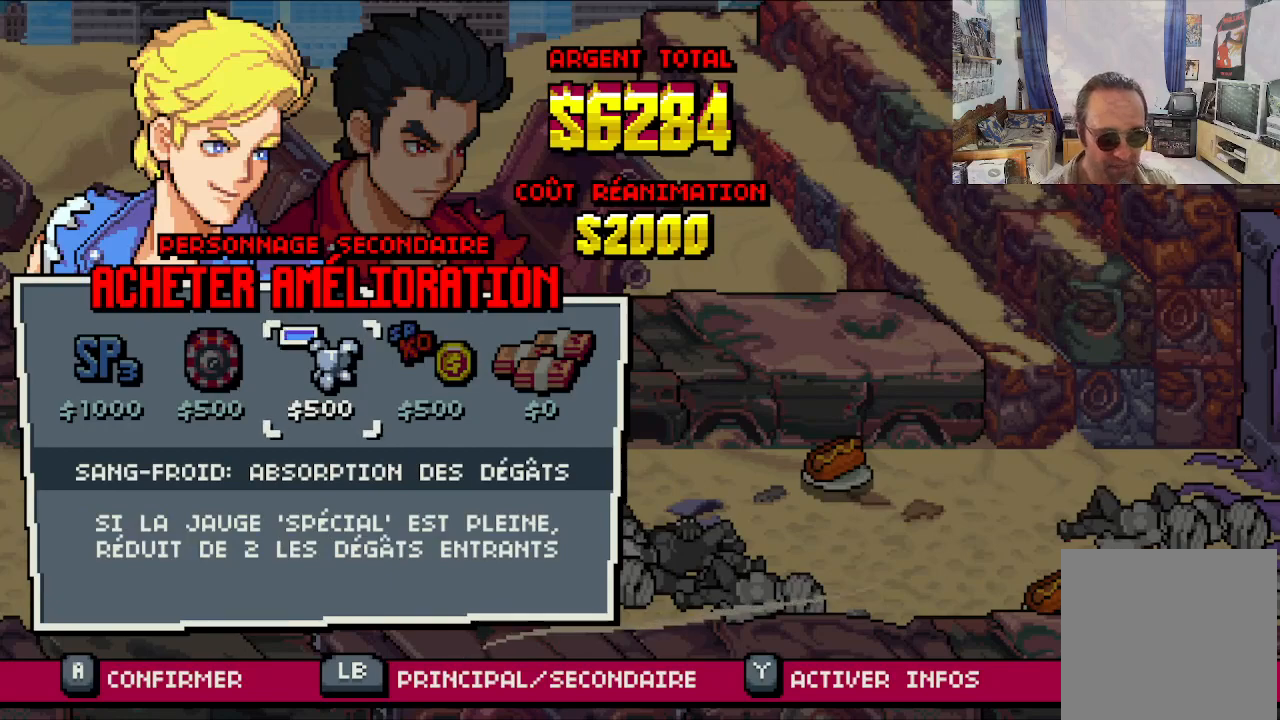
{"buttons": [], "left_stick": "center", "events": []}
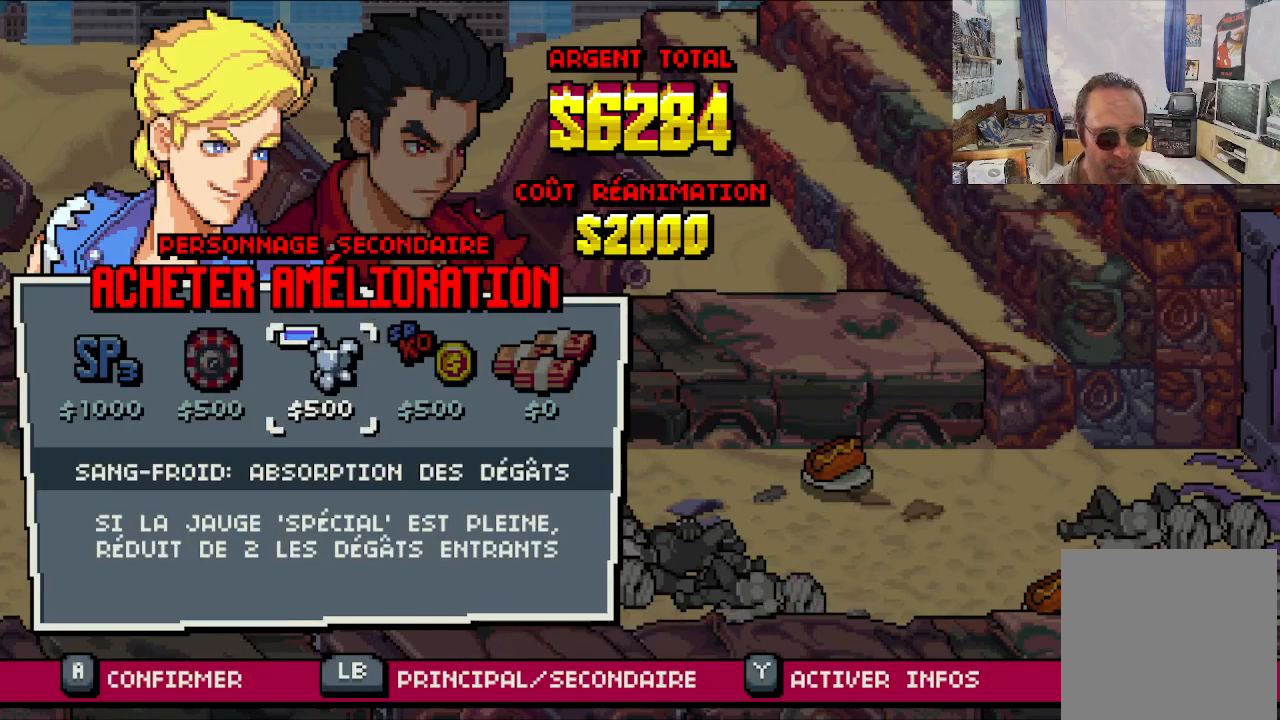
{"buttons": [], "left_stick": "center", "events": []}
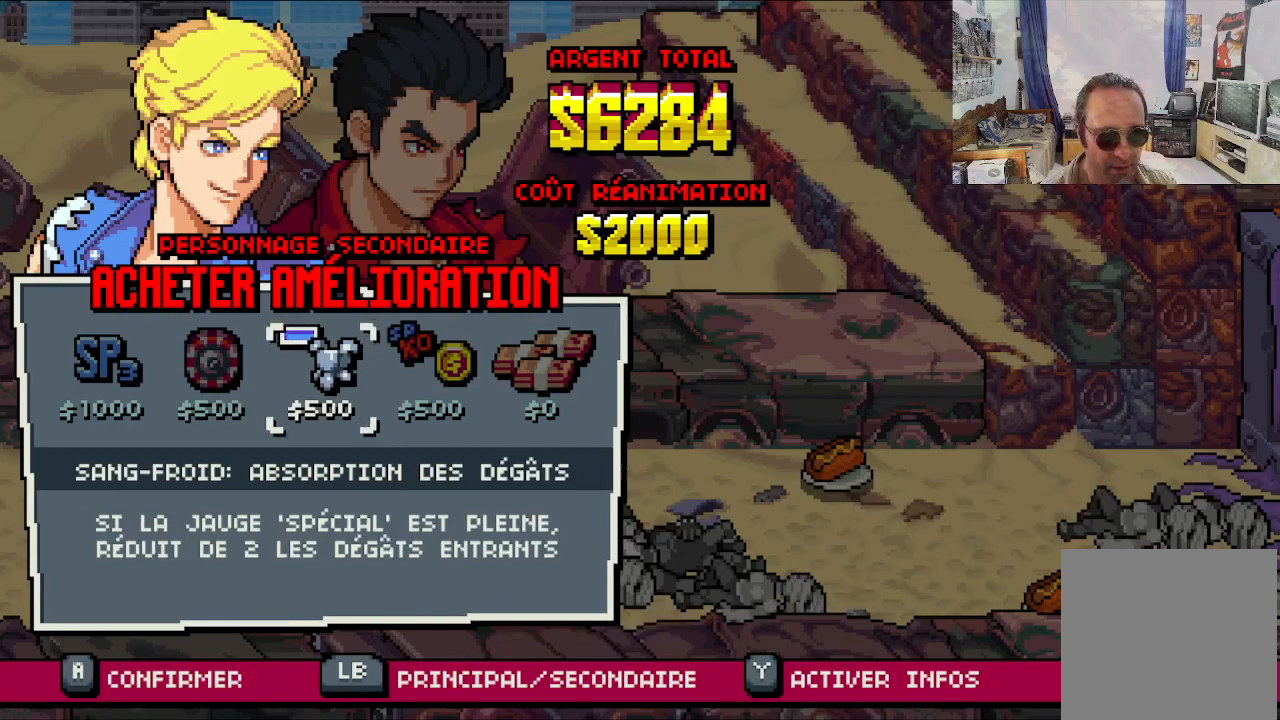
{"buttons": [], "left_stick": "center", "events": []}
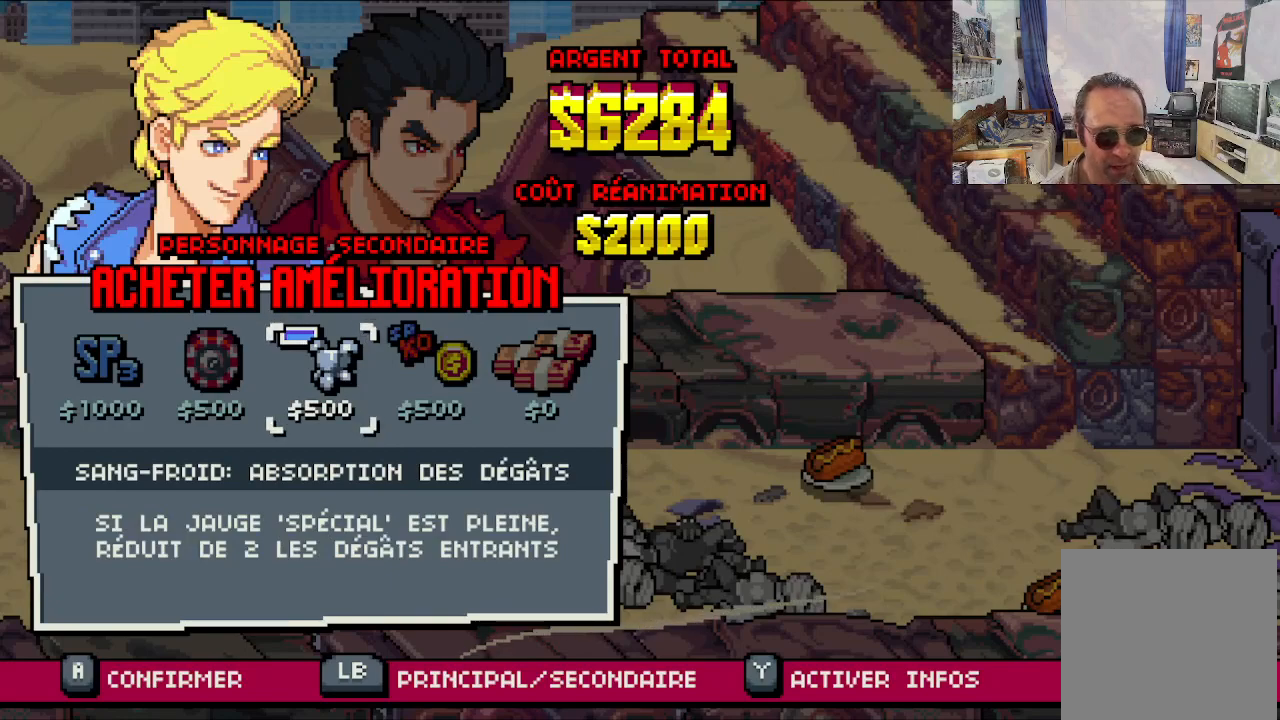
{"buttons": [], "left_stick": "center", "events": []}
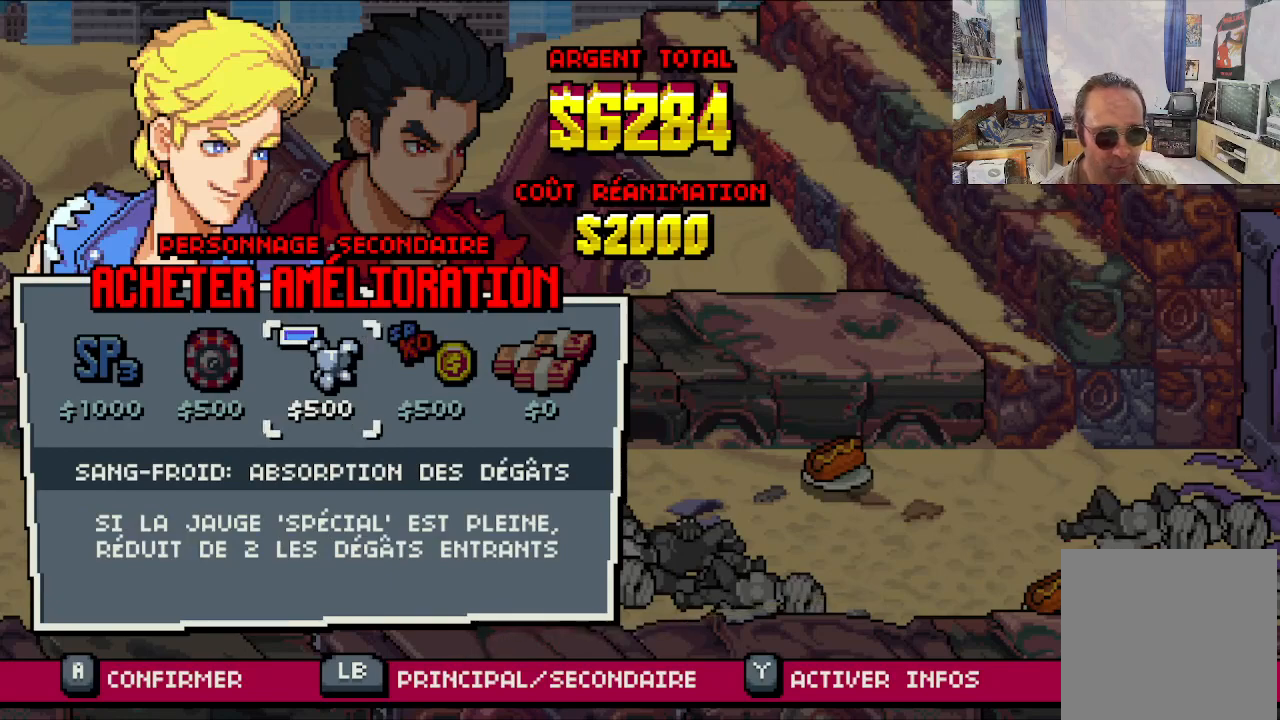
{"buttons": ["DPAD_LEFT"], "left_stick": "center", "events": [[483, "DPAD_LEFT", "down"]]}
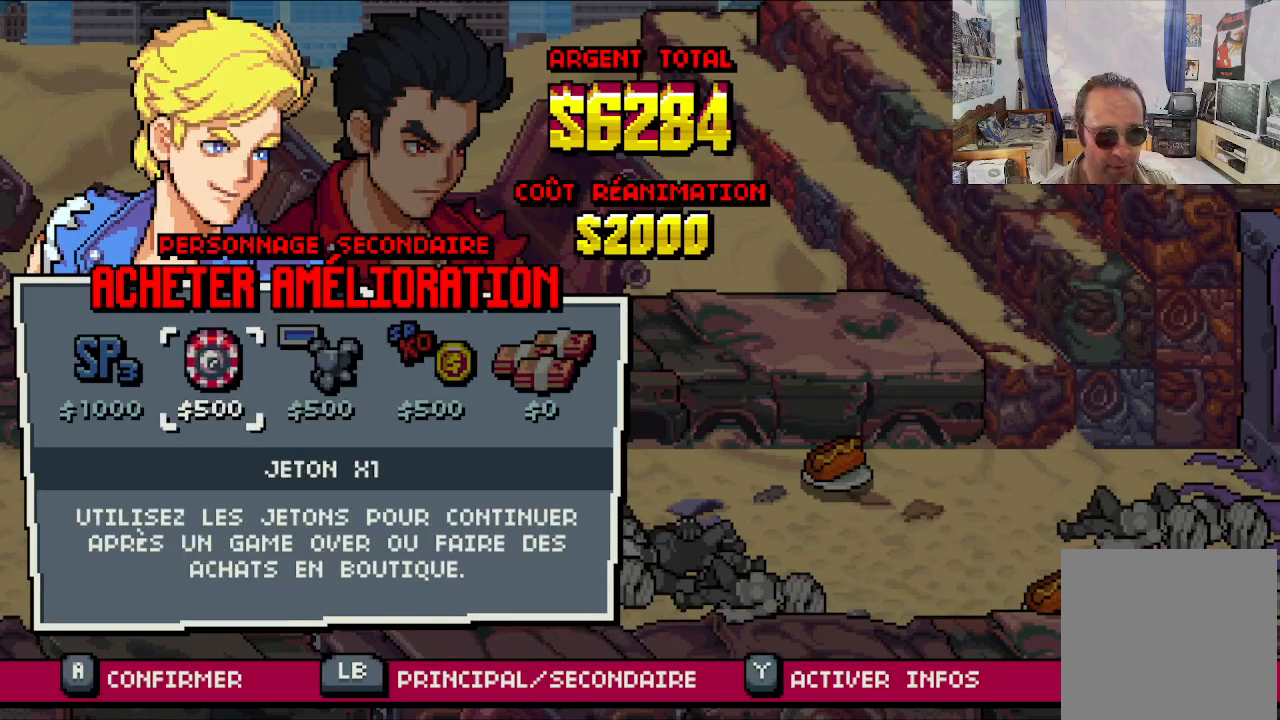
{"buttons": [], "left_stick": "center", "events": [[67, "DPAD_LEFT", "up"]]}
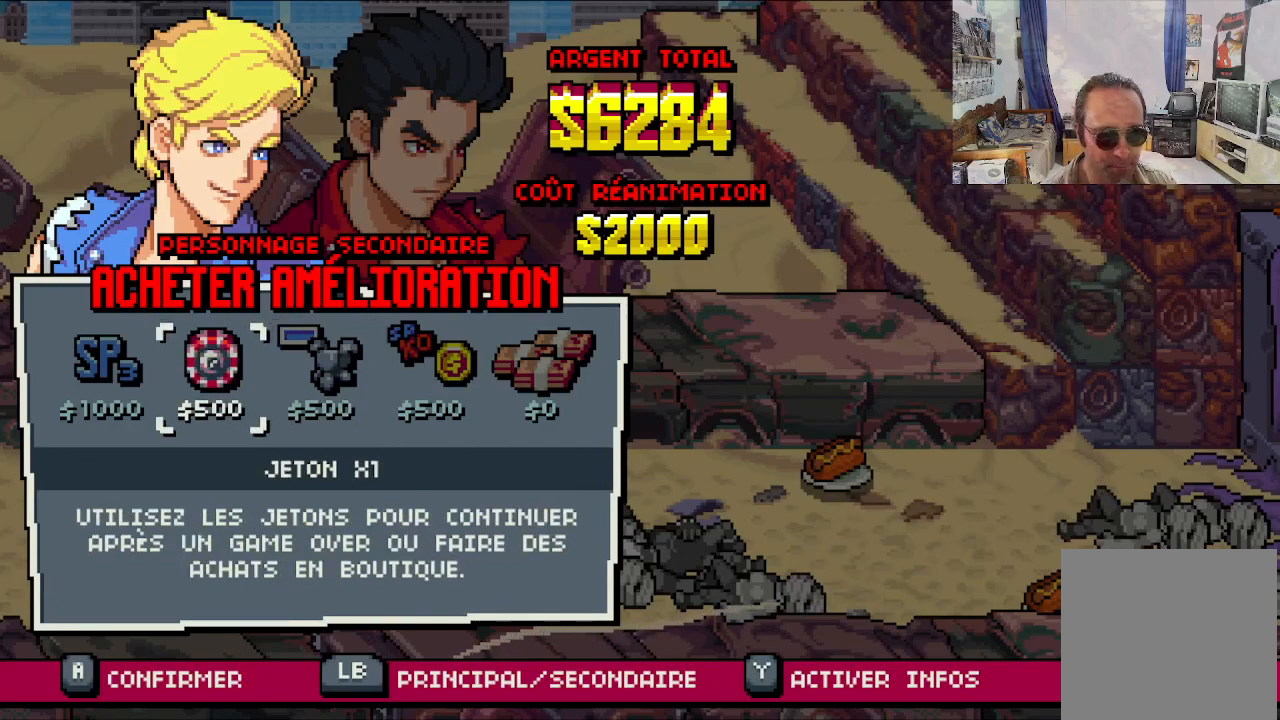
{"buttons": [], "left_stick": "center", "events": []}
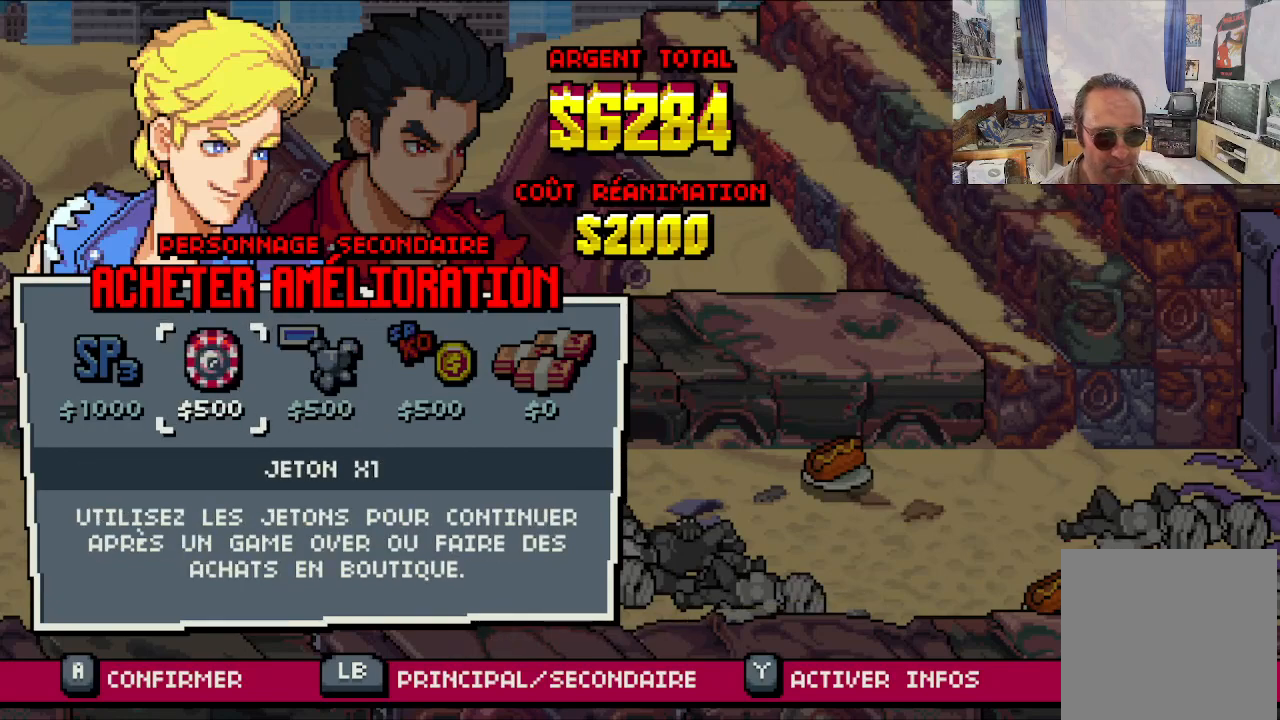
{"buttons": [], "left_stick": "center", "events": []}
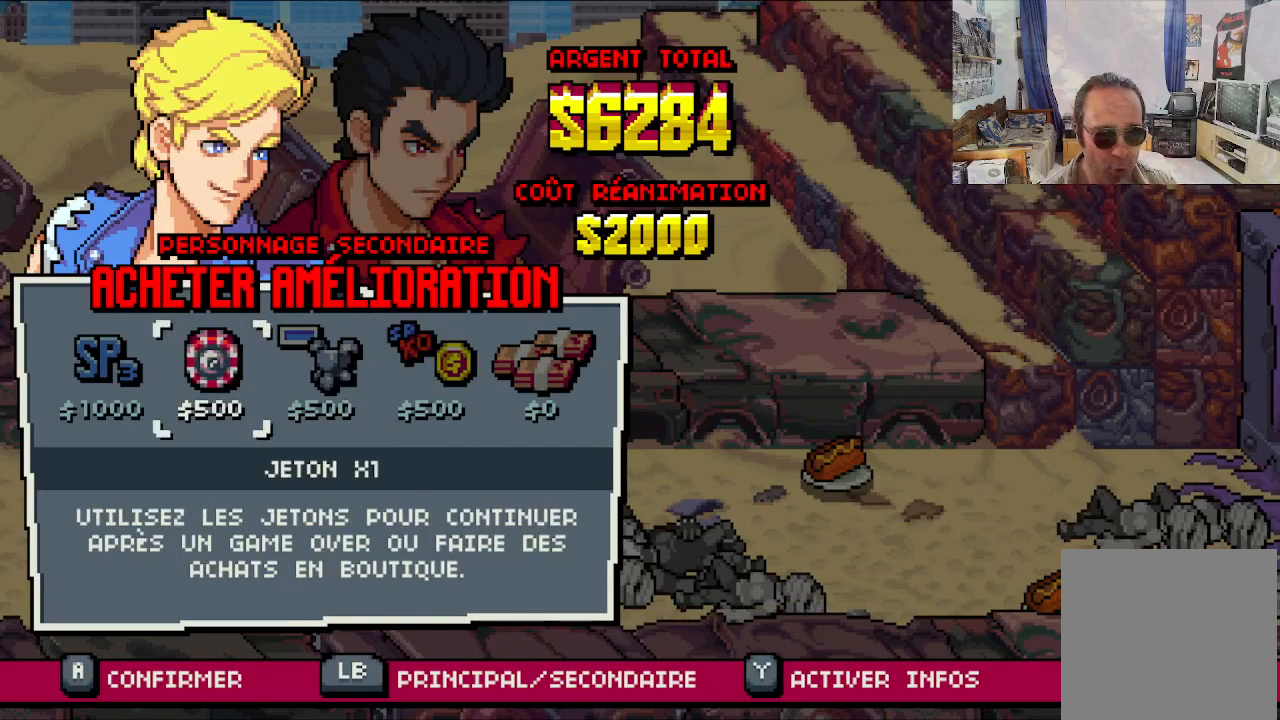
{"buttons": ["A"], "left_stick": "center", "events": [[383, "A", "down"]]}
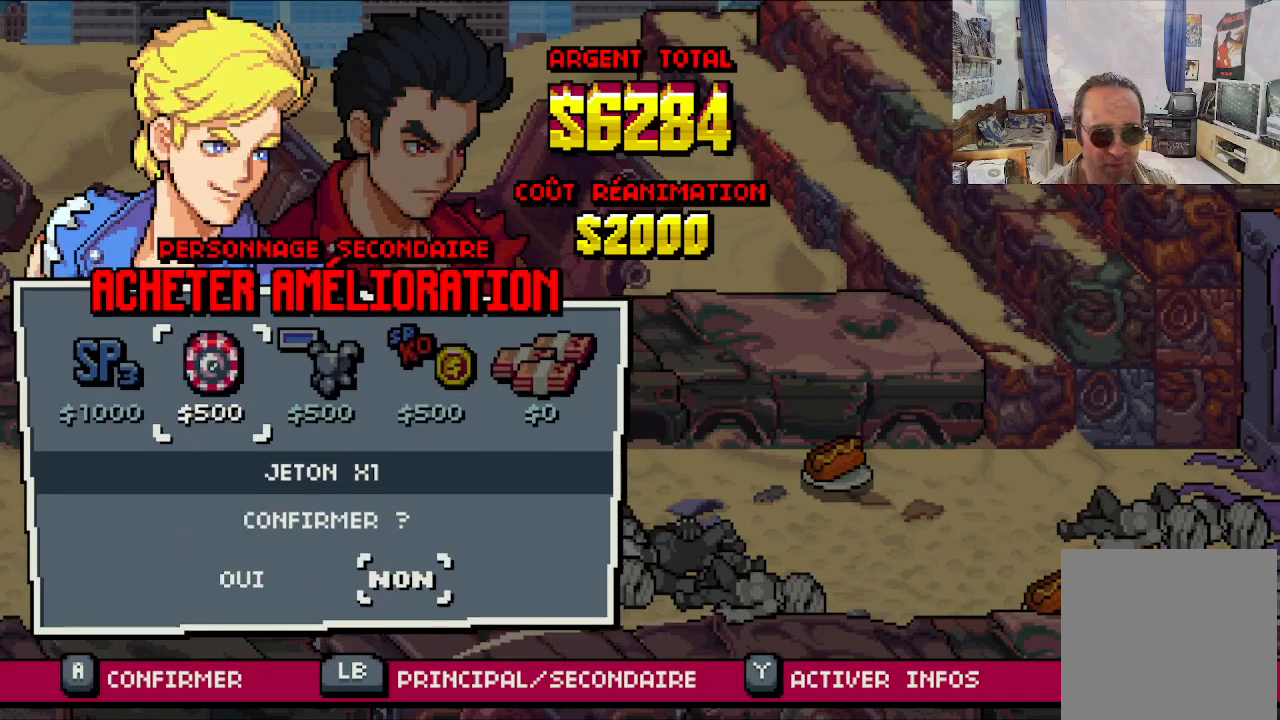
{"buttons": ["DPAD_LEFT"], "left_stick": "center", "events": [[17, "A", "up"], [450, "DPAD_LEFT", "down"]]}
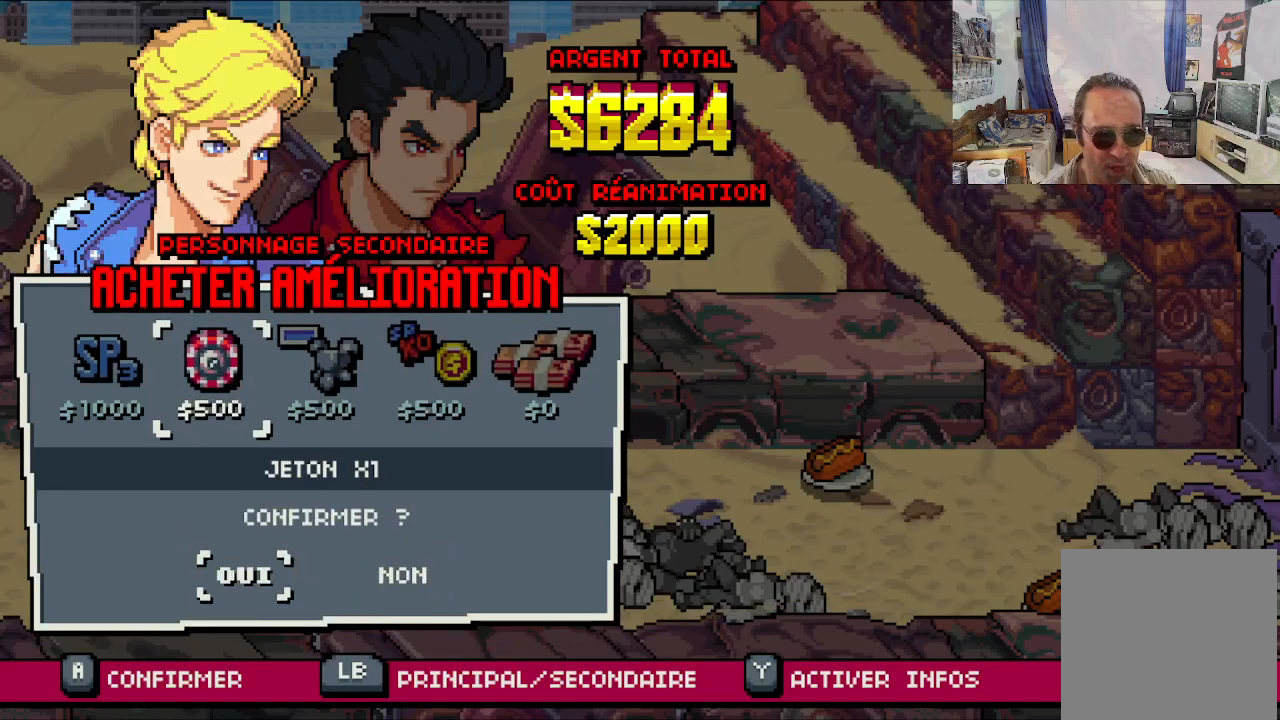
{"buttons": [], "left_stick": "center", "events": [[50, "DPAD_LEFT", "up"]]}
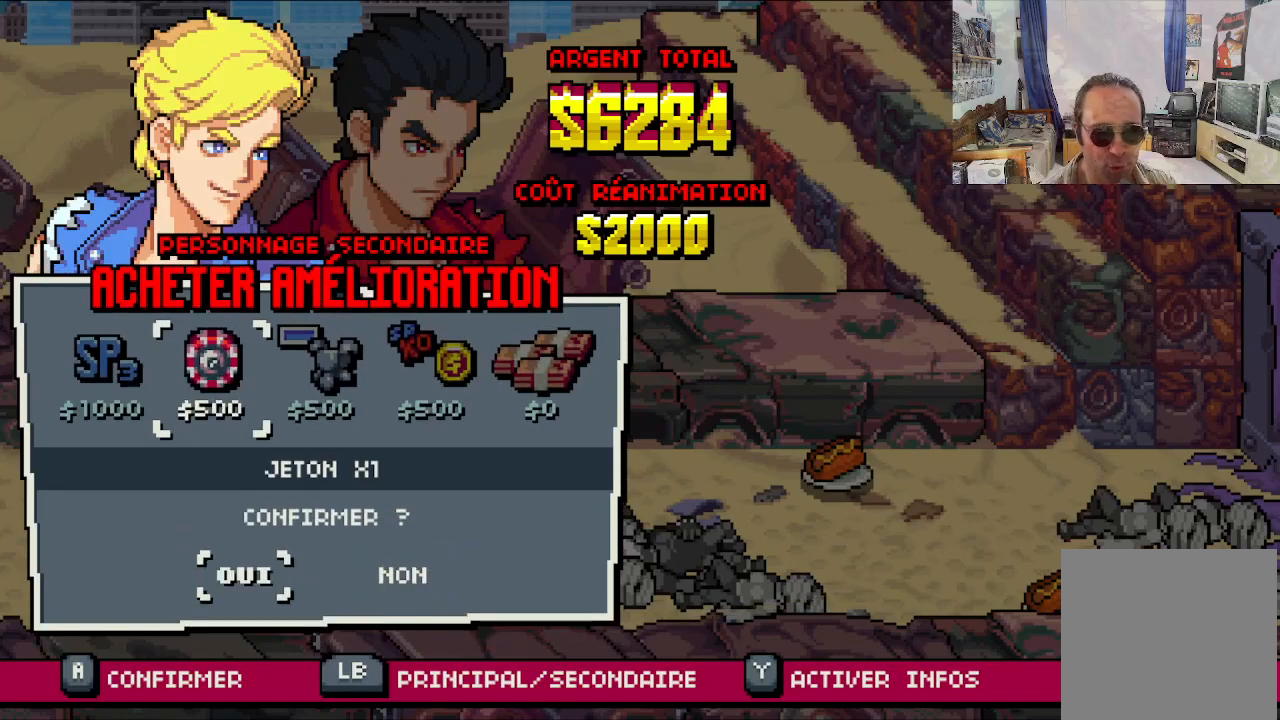
{"buttons": ["A"], "left_stick": "center", "events": [[433, "A", "down"]]}
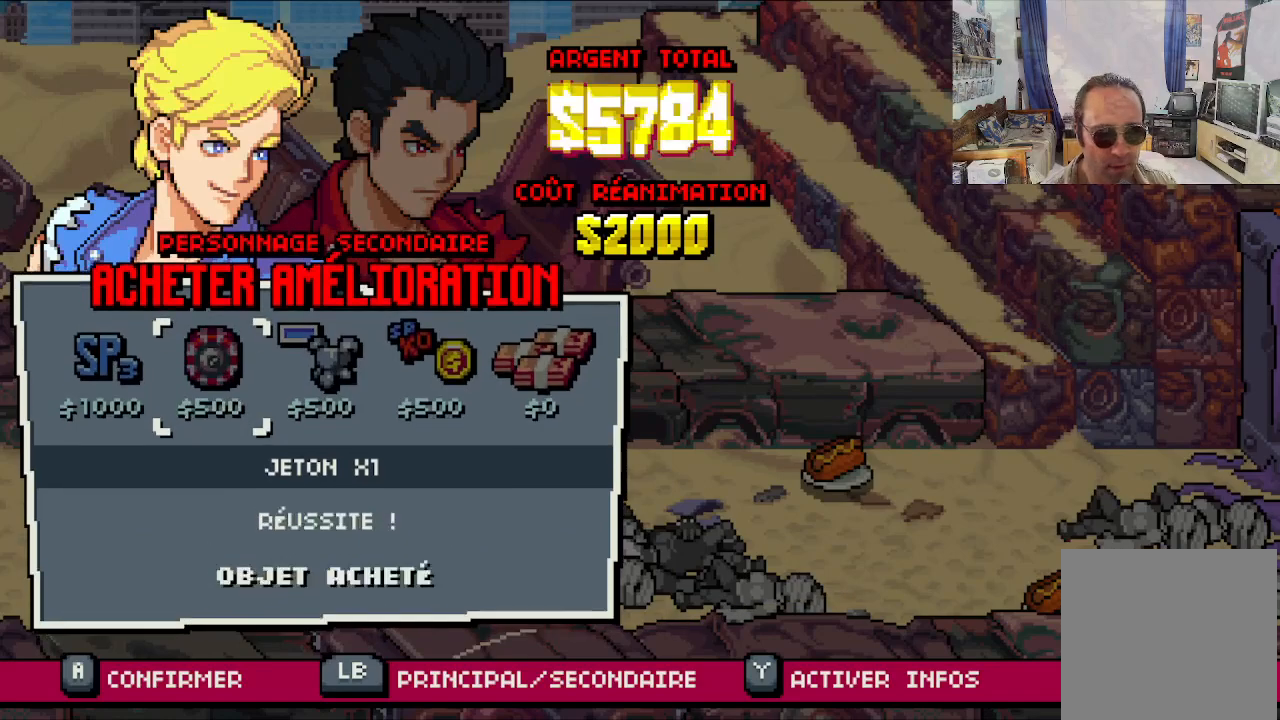
{"buttons": [], "left_stick": "center", "events": [[83, "A", "up"]]}